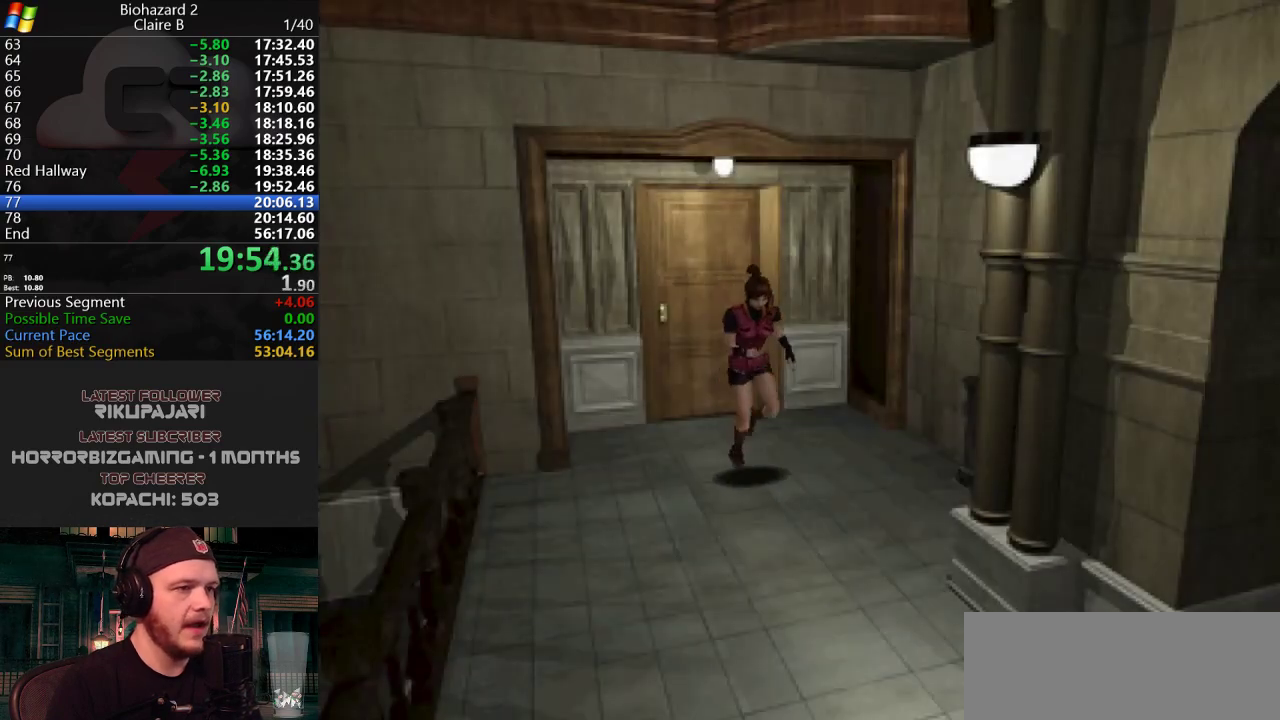
Gameplay with keyboard; each line is a JSON object with the keys held at the frame after it. "events" lists presses ("down") and releases ("up") of "a", "d", "g", "h", "j", "s", "w" and "y" between this image and that frame as [ms after this image, input, new state], when the widget could be followed in between. No other keys are recorded. Mouse input is not recorded.
{"keys": ["j", "w"], "events": []}
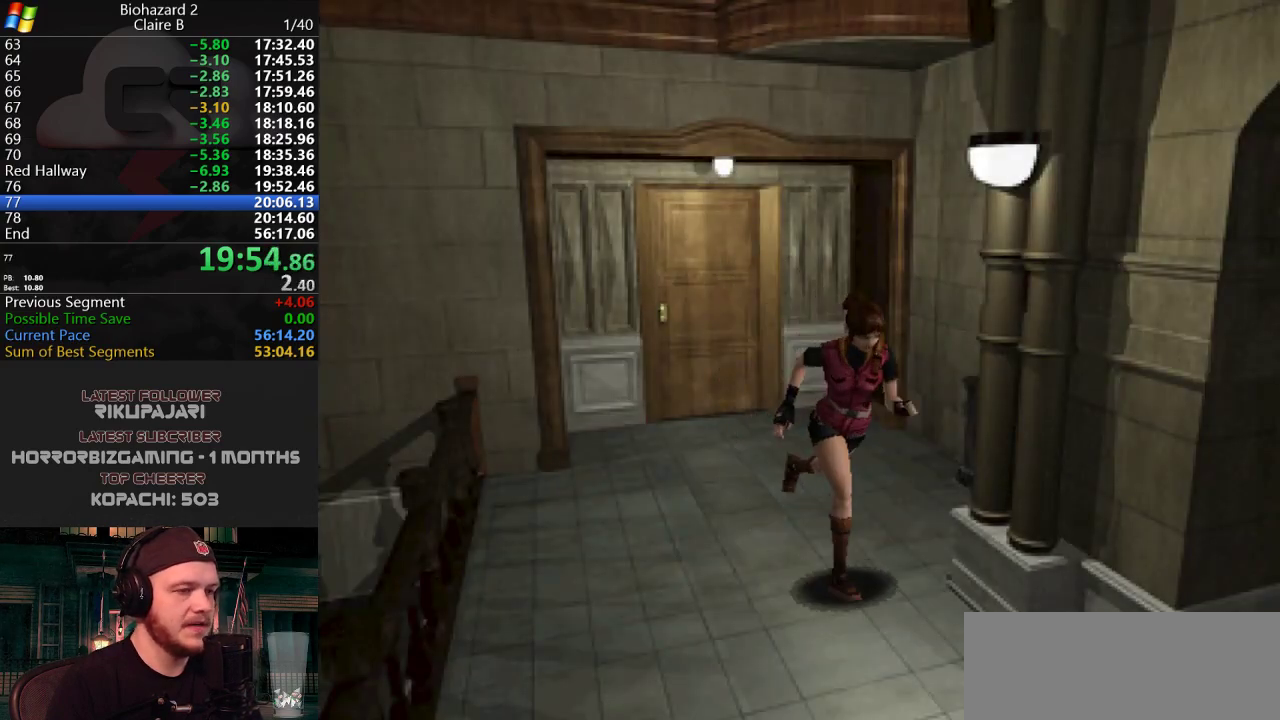
{"keys": ["d", "g", "j", "w"], "events": [[284, "d", "down"], [417, "g", "down"]]}
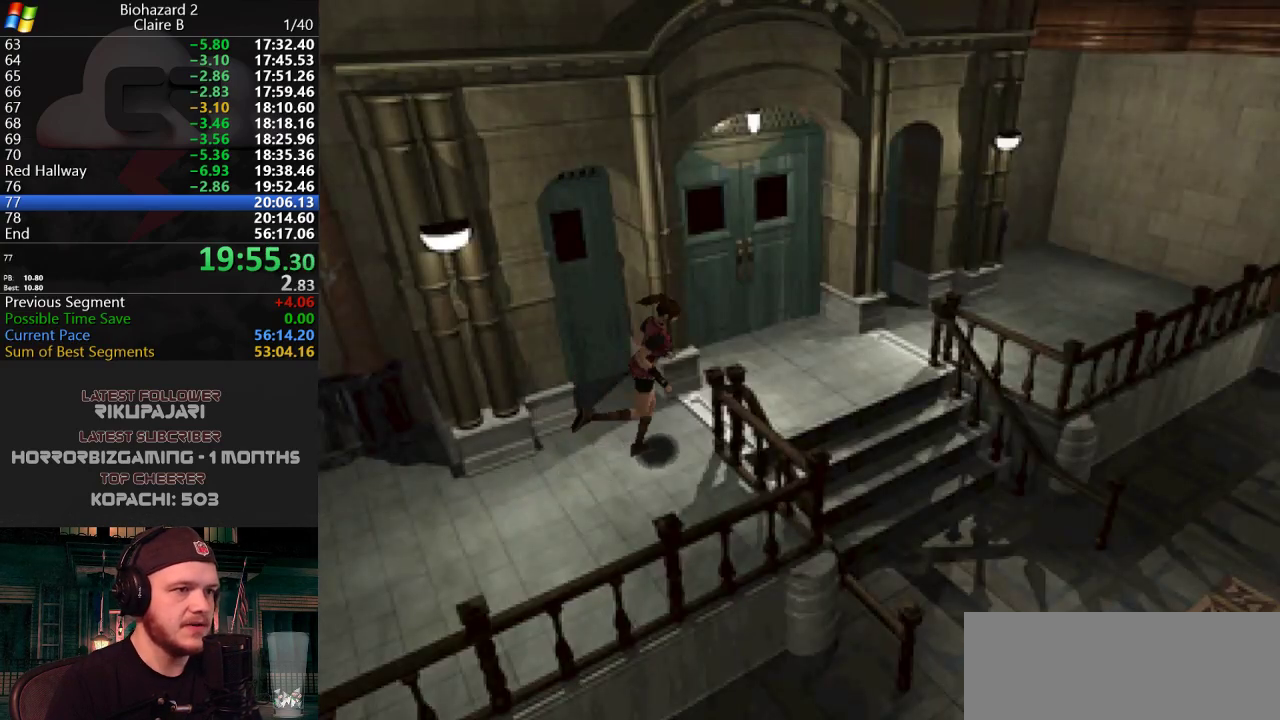
{"keys": ["g", "j", "w"], "events": [[200, "d", "up"], [250, "d", "down"], [384, "d", "up"]]}
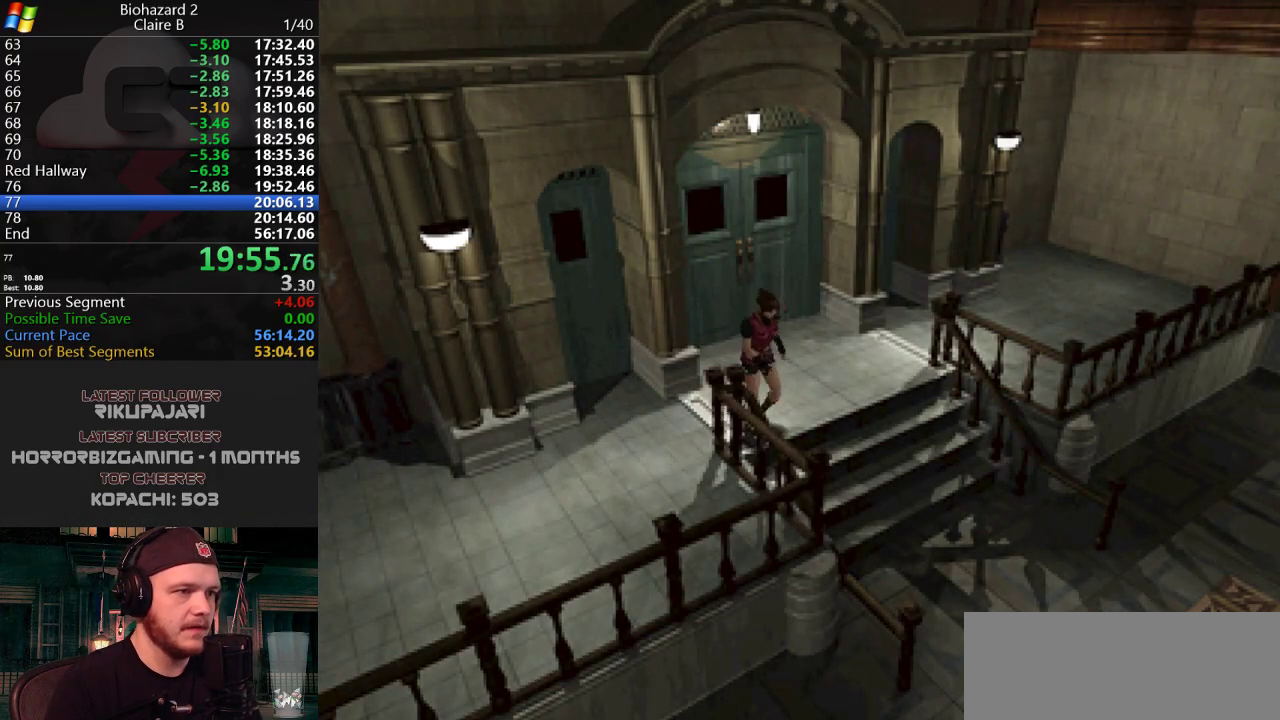
{"keys": ["d", "j", "w"], "events": [[134, "d", "down"], [217, "d", "up"], [317, "g", "up"], [451, "d", "down"]]}
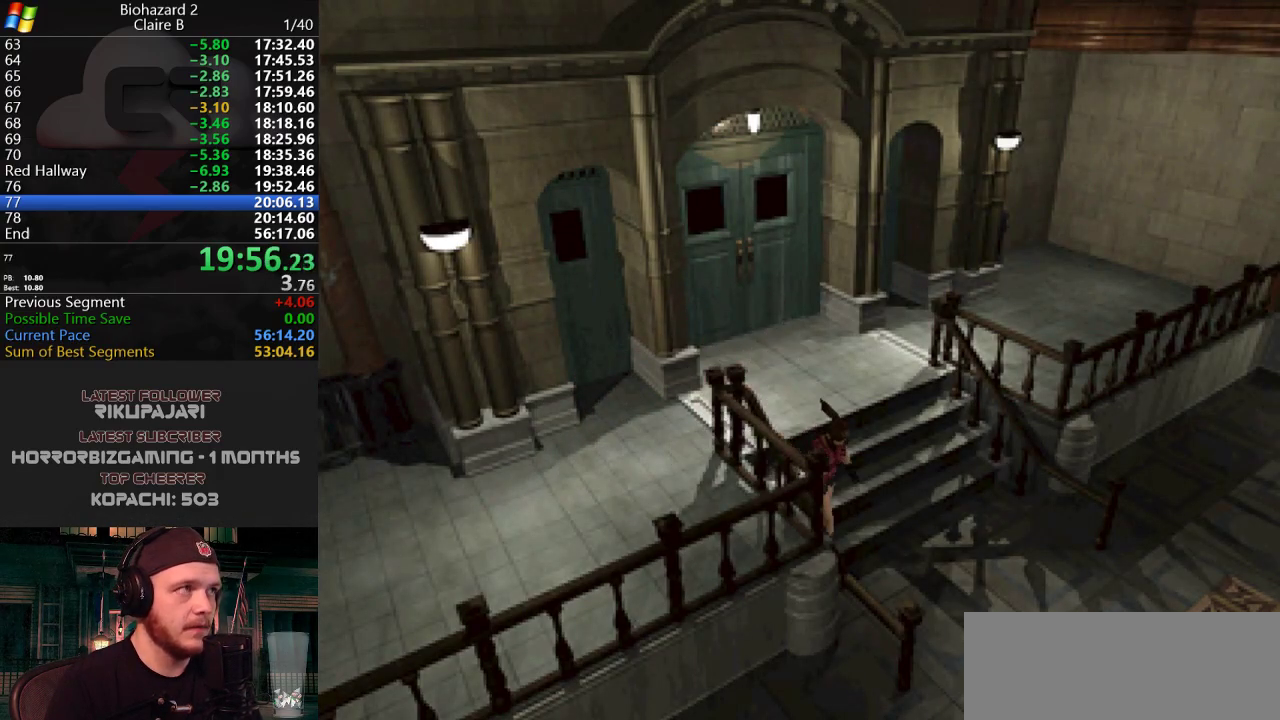
{"keys": ["d", "j", "w"], "events": [[284, "d", "up"], [384, "d", "down"]]}
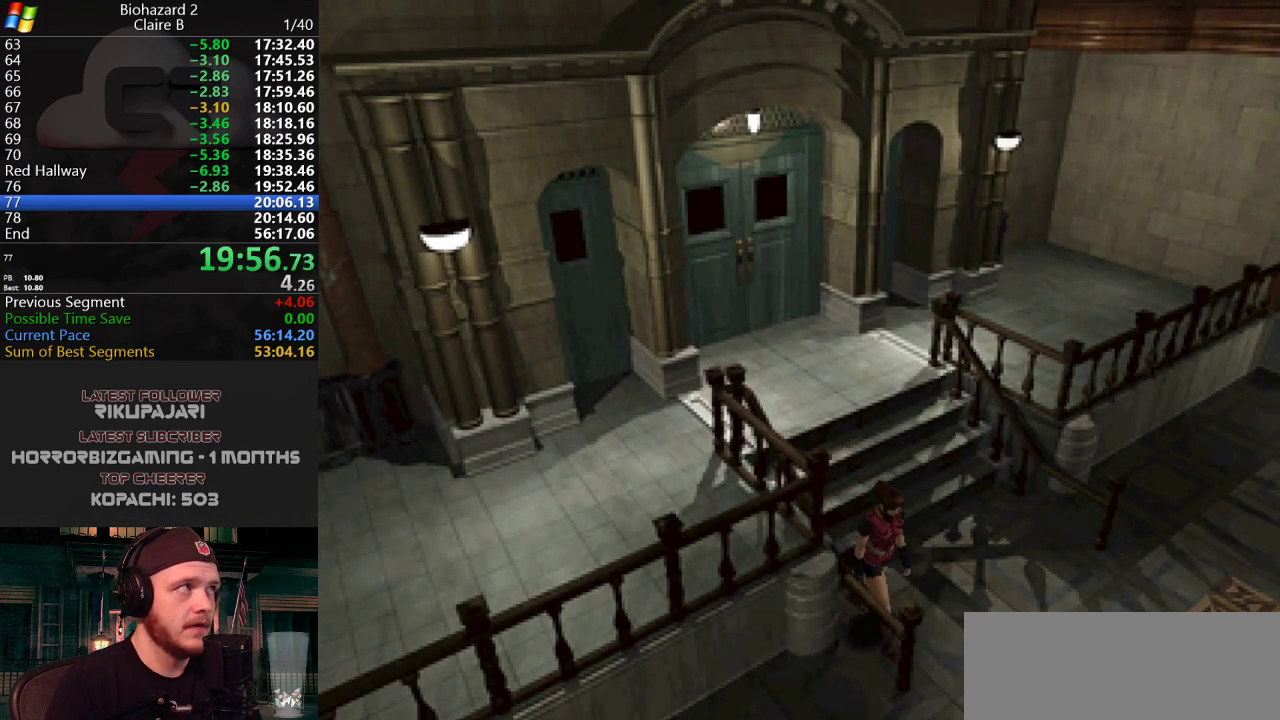
{"keys": ["j", "w"], "events": [[67, "d", "up"], [201, "d", "down"], [401, "d", "up"]]}
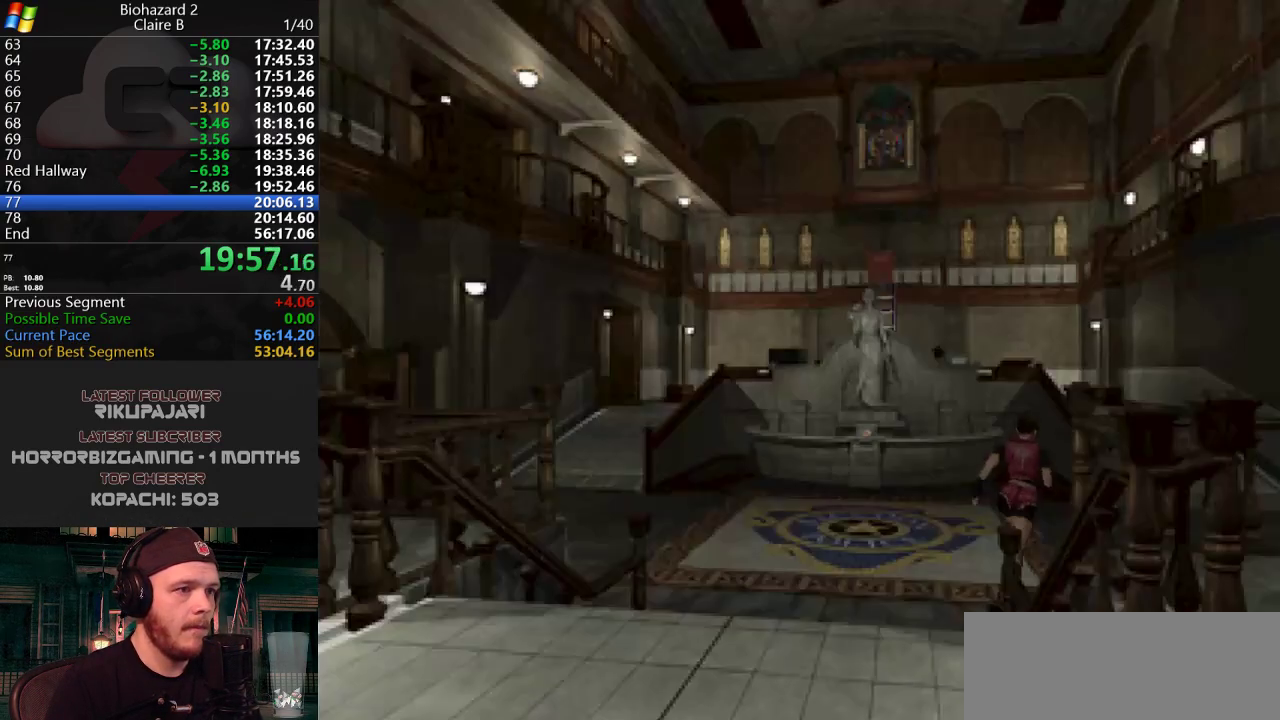
{"keys": ["j", "w"], "events": [[33, "d", "down"], [83, "d", "up"], [417, "a", "down"], [500, "a", "up"]]}
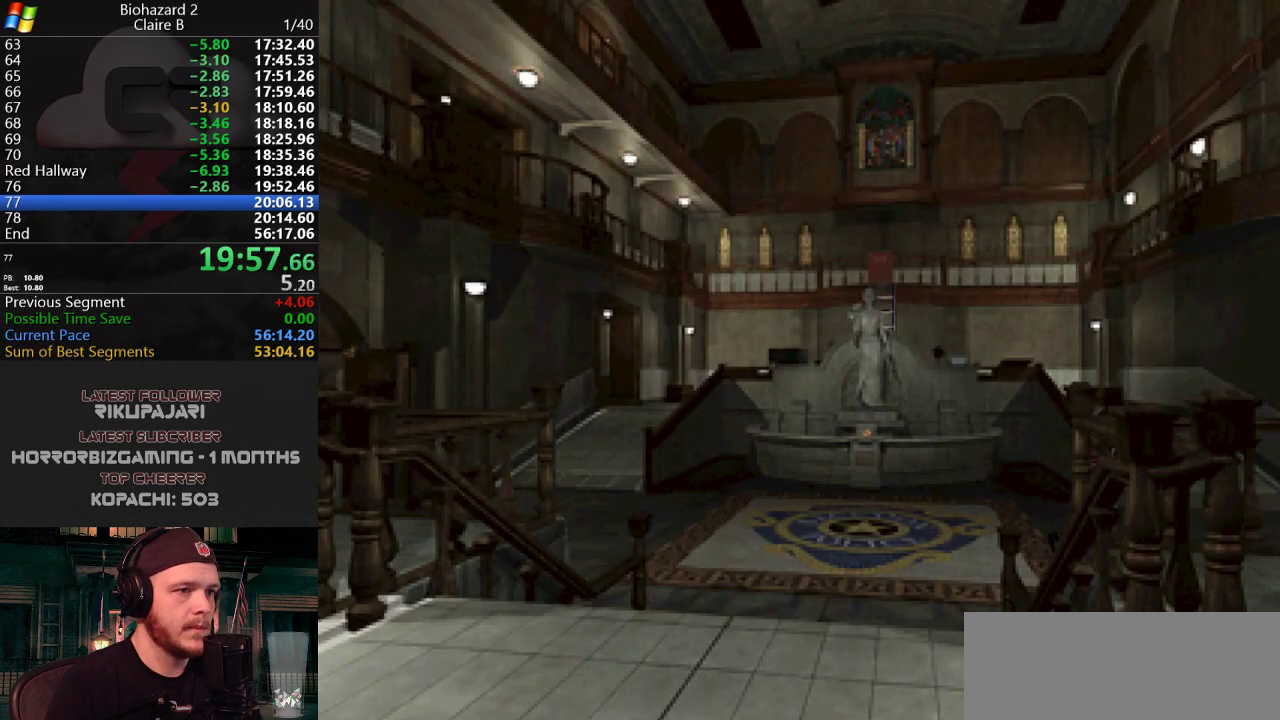
{"keys": ["j", "w"], "events": []}
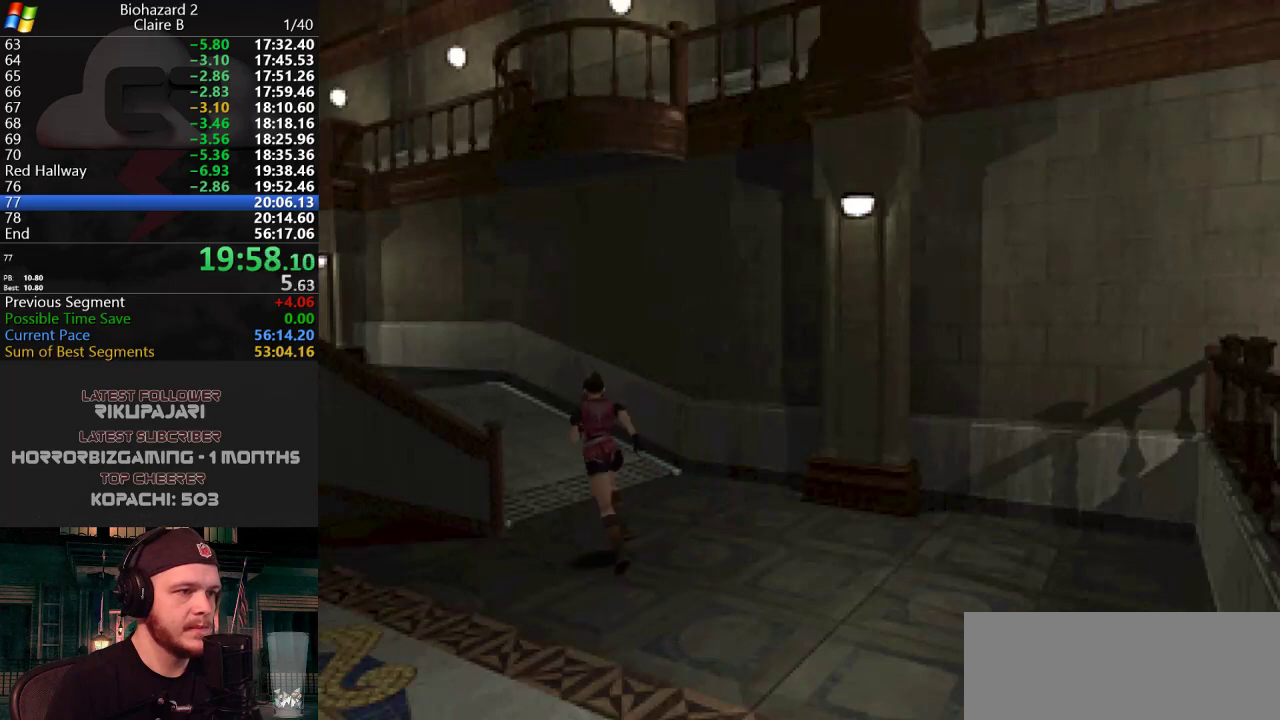
{"keys": ["j", "w"], "events": [[117, "a", "down"], [150, "a", "up"], [300, "a", "down"], [400, "a", "up"]]}
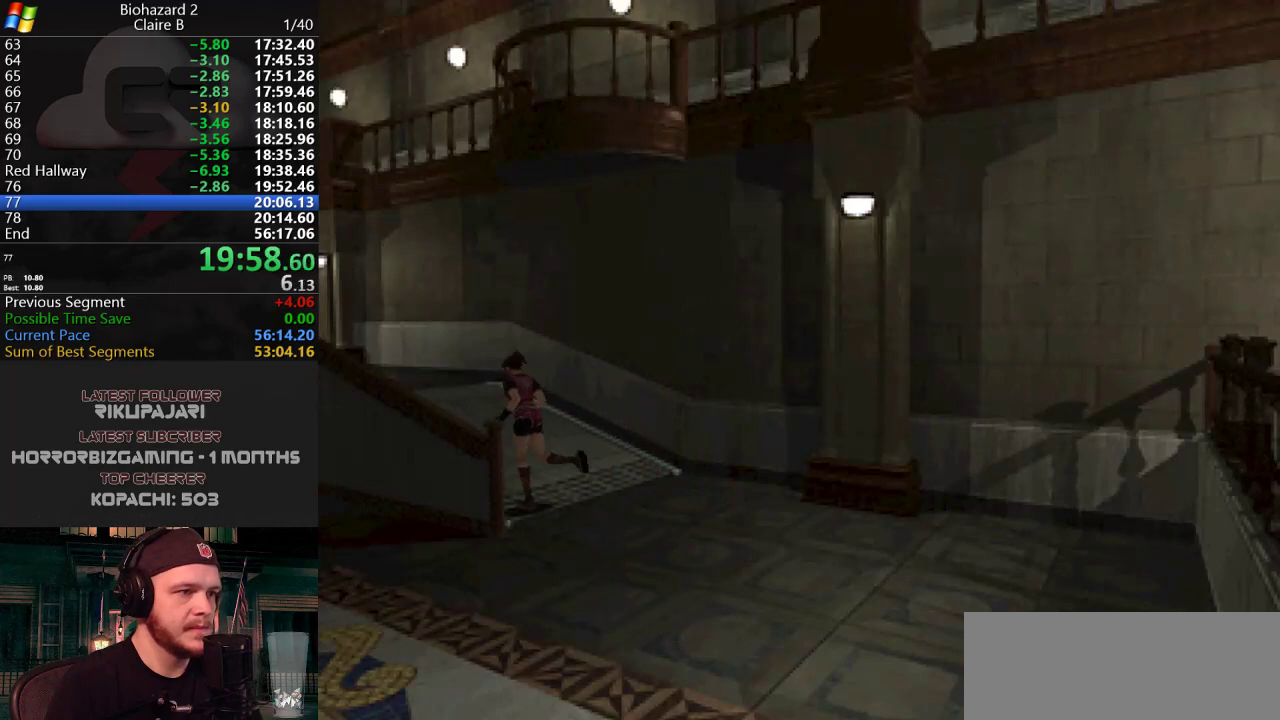
{"keys": ["j", "w"], "events": [[217, "a", "down"], [267, "a", "up"]]}
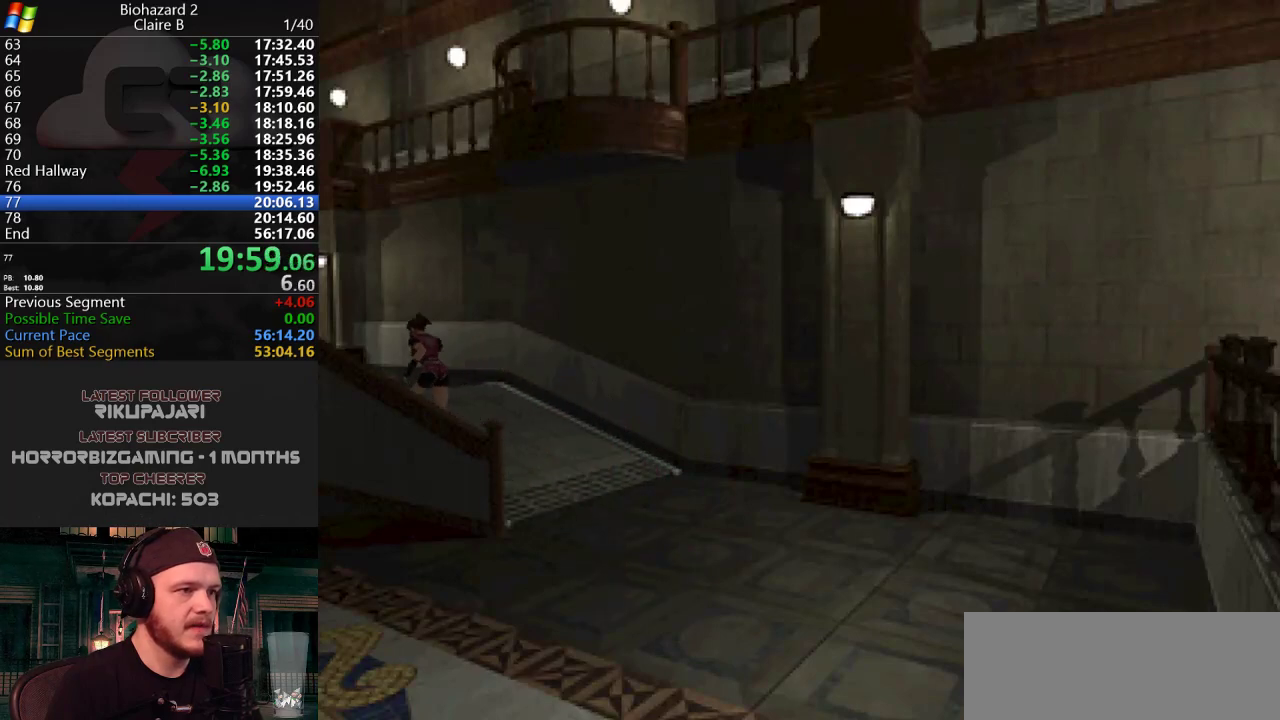
{"keys": ["j", "w"], "events": []}
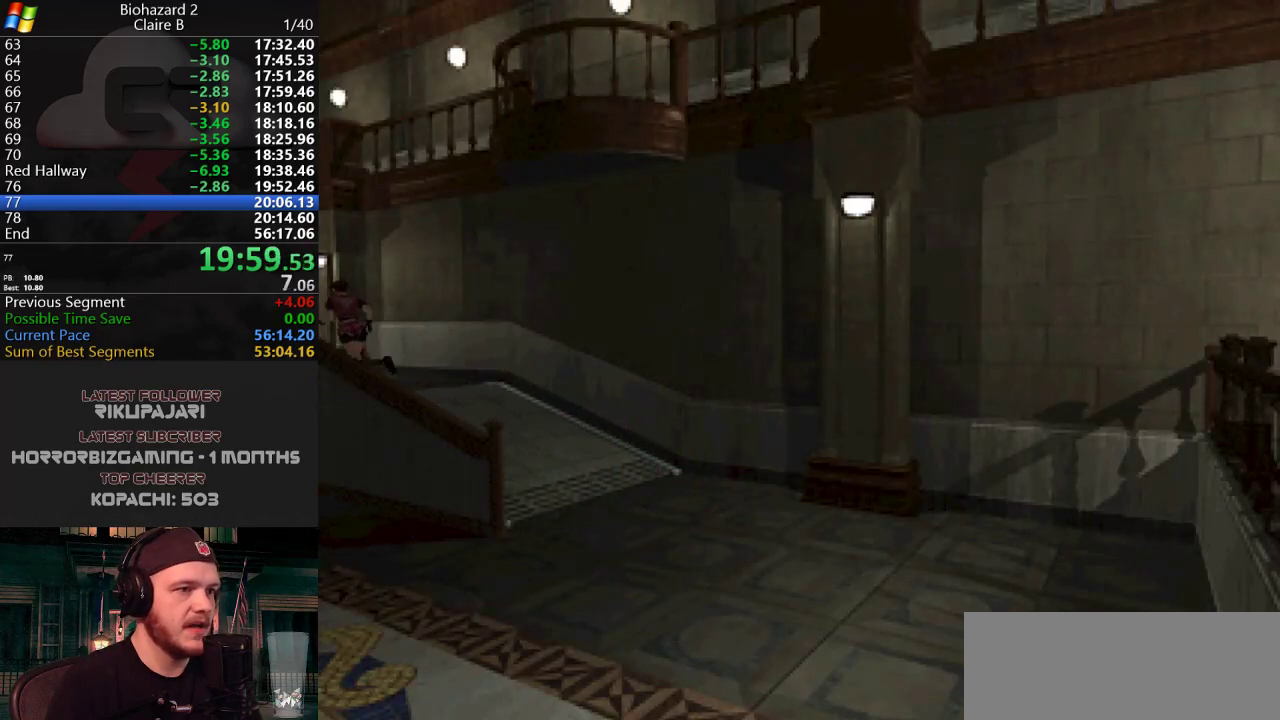
{"keys": ["j", "w"], "events": []}
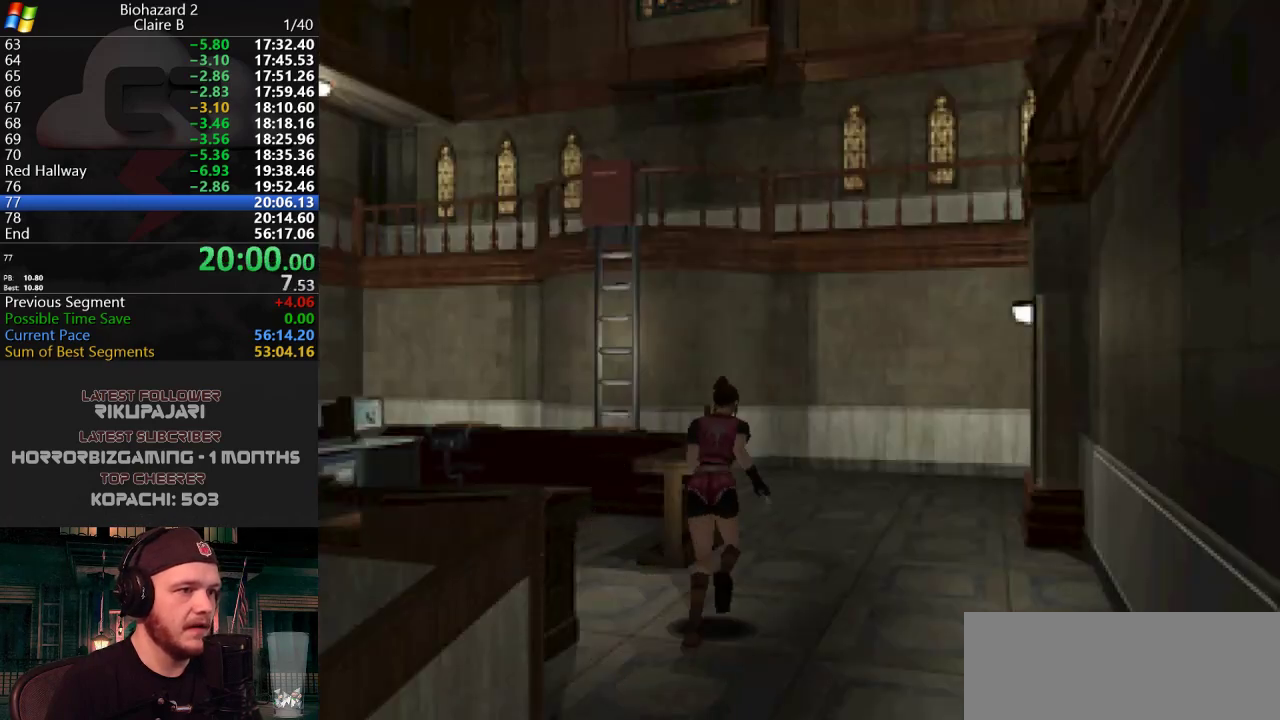
{"keys": ["j", "w"], "events": [[317, "a", "down"], [400, "a", "up"]]}
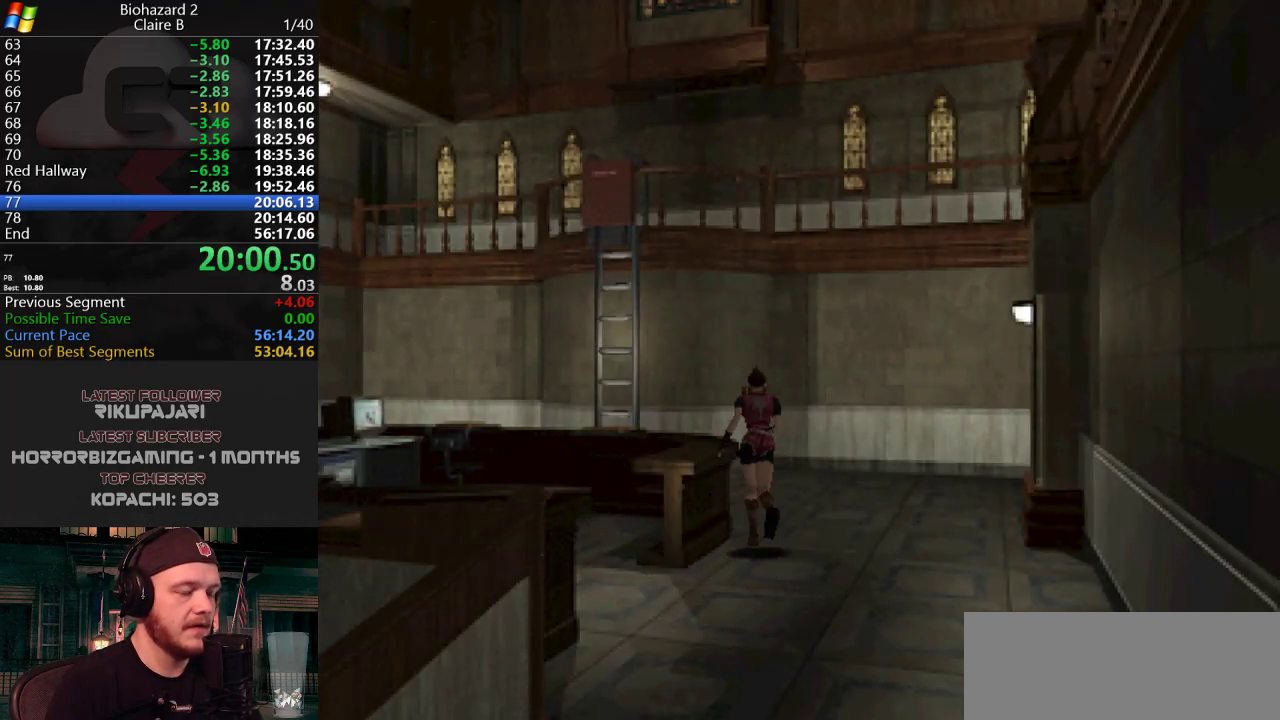
{"keys": ["j", "w"], "events": [[184, "a", "down"], [384, "a", "up"]]}
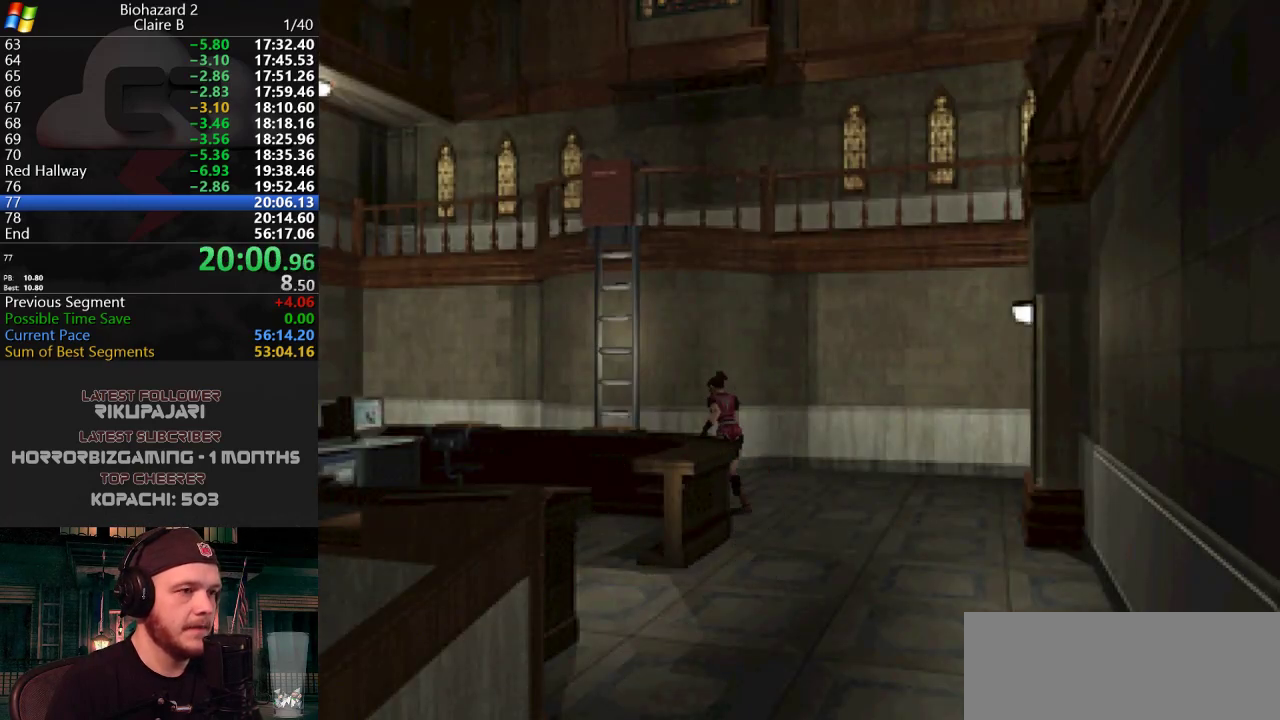
{"keys": ["g", "j", "w"], "events": [[350, "d", "down"], [384, "d", "up"], [484, "g", "down"]]}
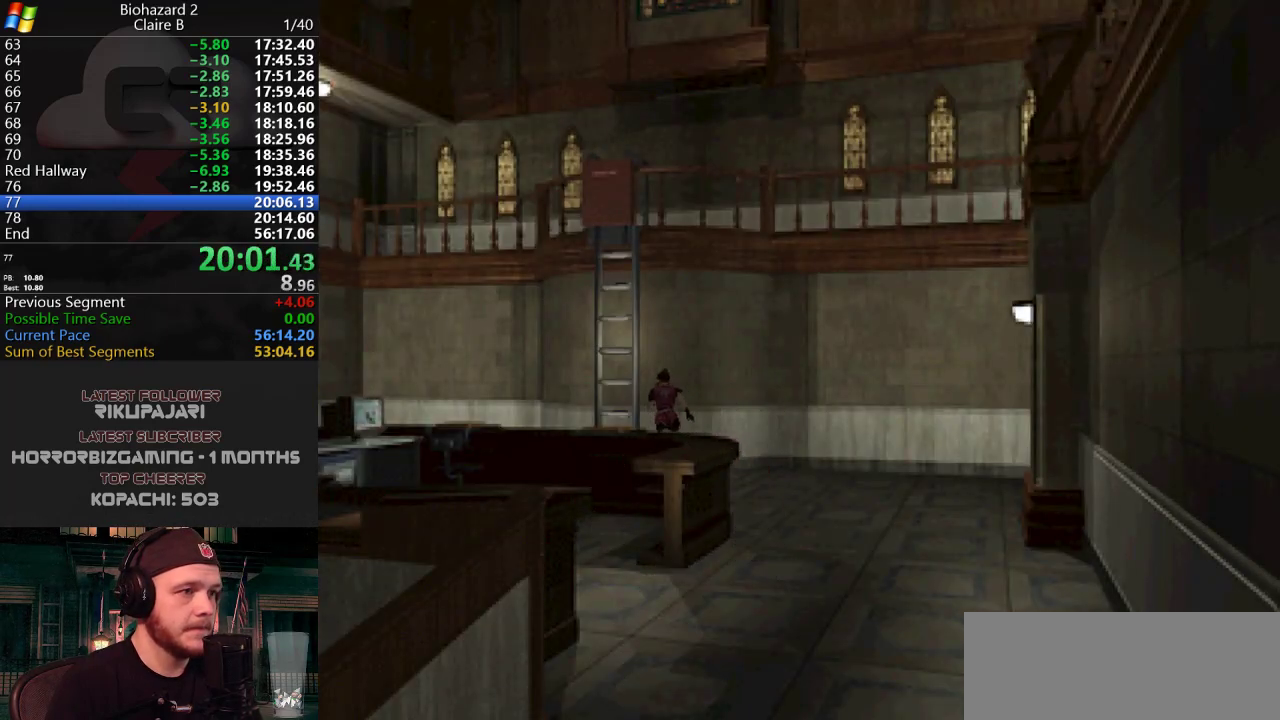
{"keys": ["j", "w"], "events": [[84, "g", "up"], [134, "g", "down"], [167, "g", "up"], [217, "g", "down"], [267, "g", "up"], [317, "g", "down"], [367, "g", "up"], [401, "g", "down"], [451, "g", "up"]]}
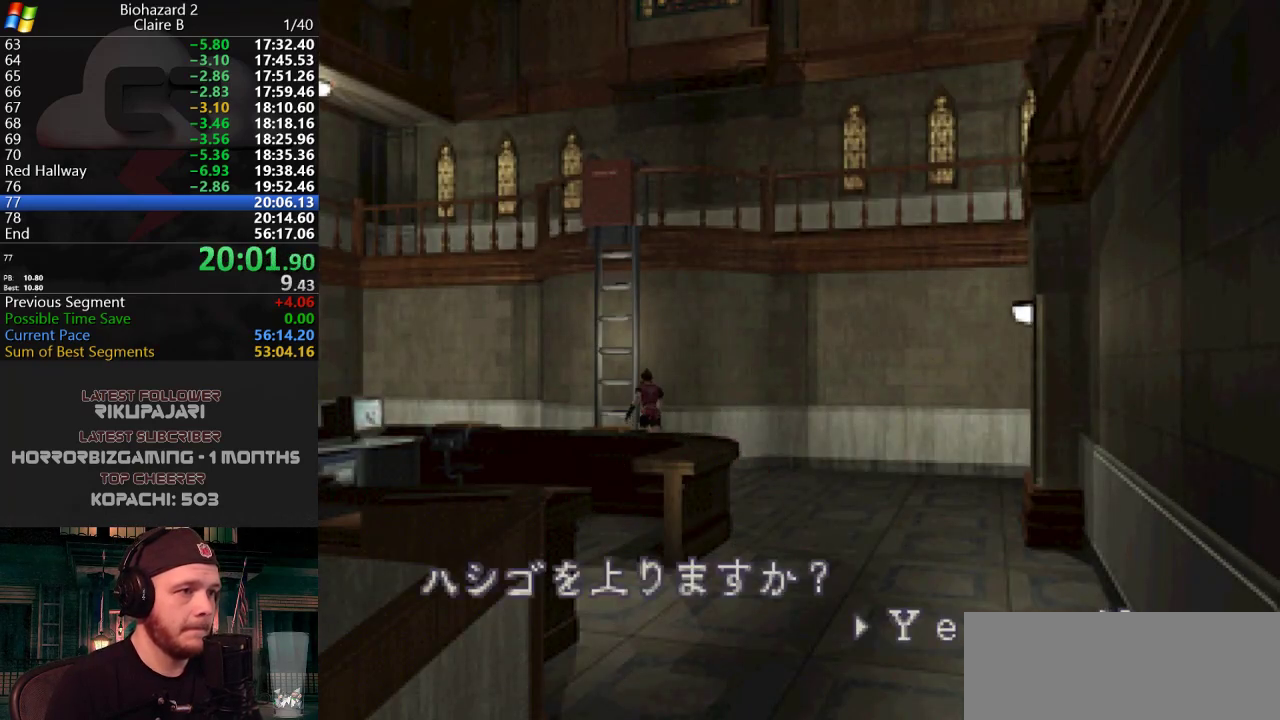
{"keys": [], "events": [[50, "g", "down"], [100, "g", "up"], [133, "w", "up"], [233, "g", "down"], [284, "g", "up"], [334, "g", "down"], [384, "g", "up"], [467, "j", "up"]]}
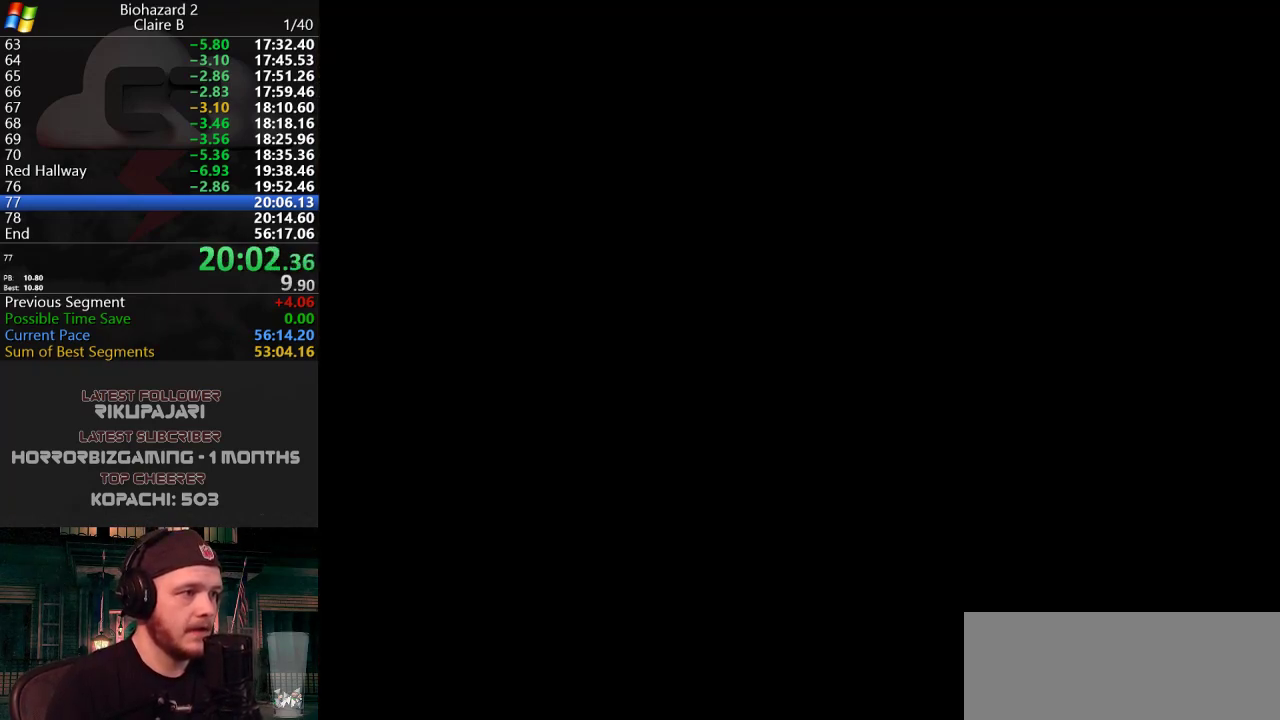
{"keys": [], "events": []}
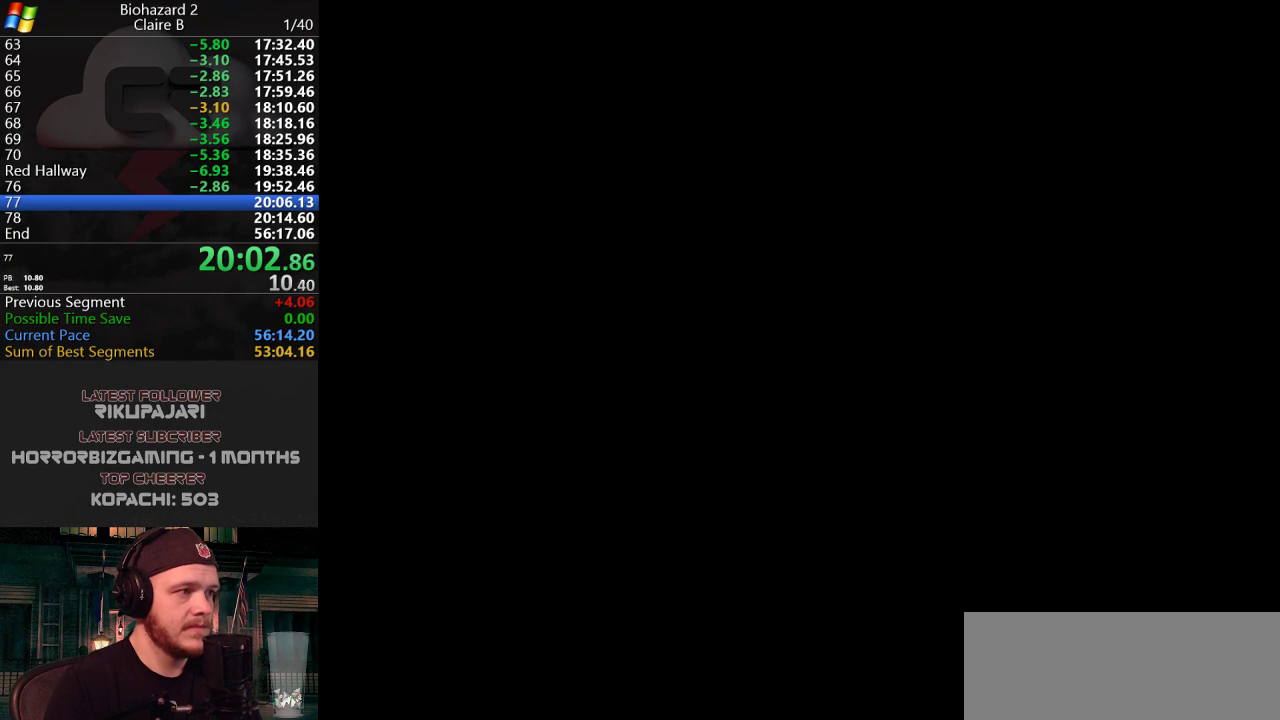
{"keys": [], "events": []}
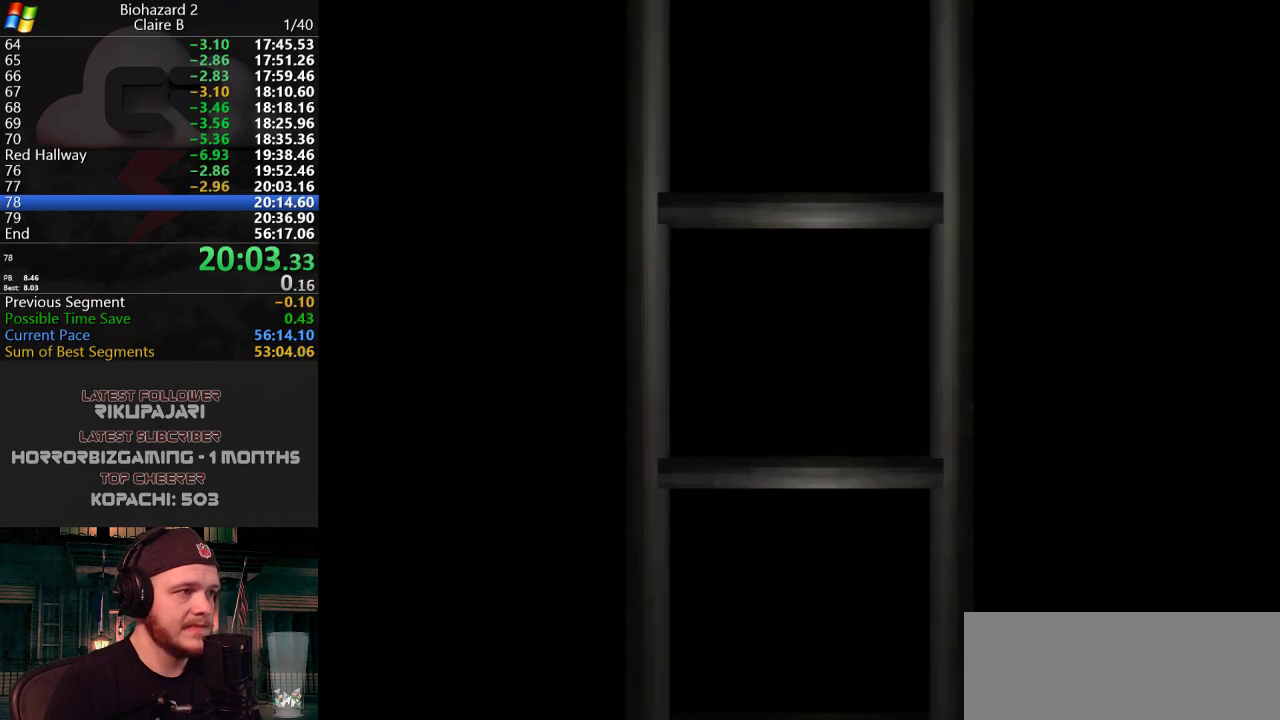
{"keys": [], "events": []}
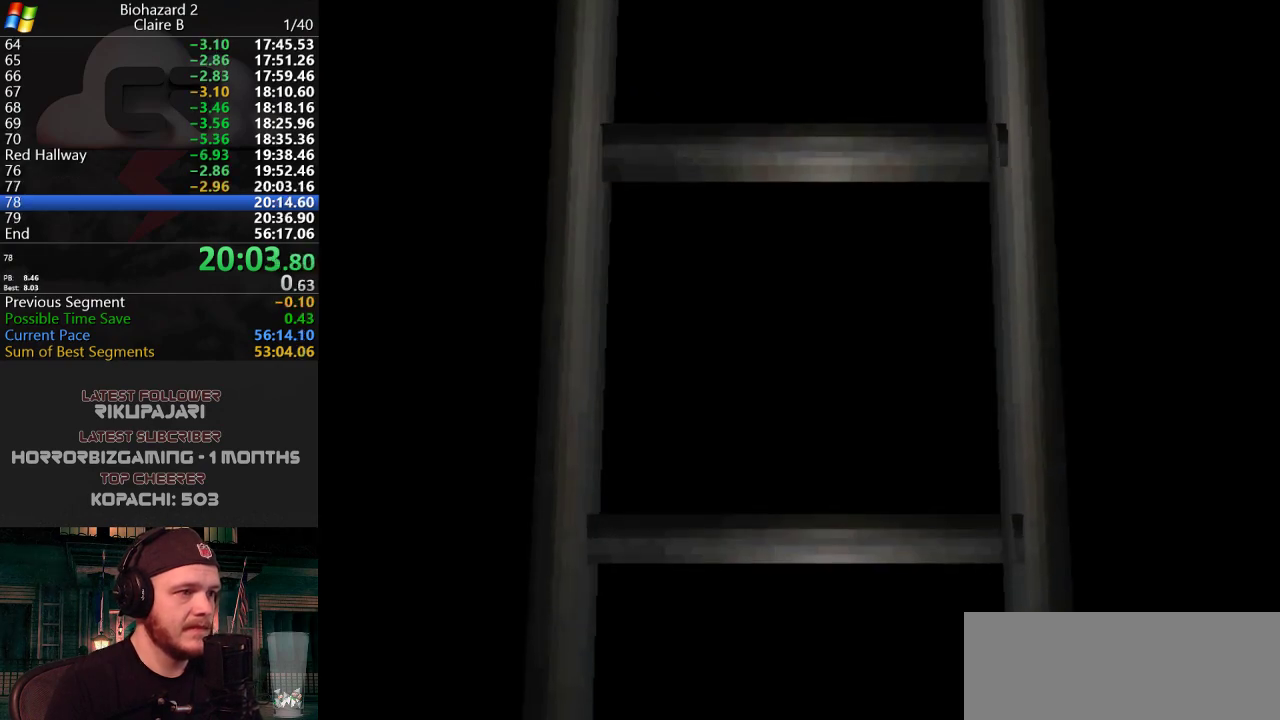
{"keys": ["a"], "events": [[133, "a", "down"]]}